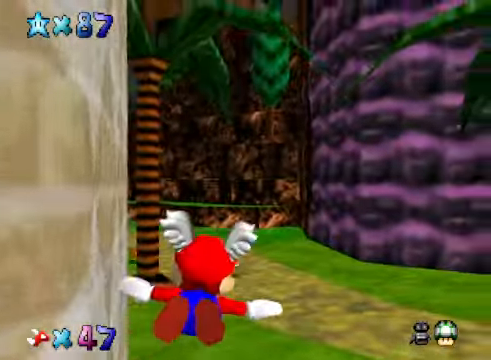
Gameplay with a controller (Xbox layout); each line is a JSON object with the inputs held at the frame after it. "events" lists button and stick changes between this image and that frame as [ms after this image, input, new state], when the widget could be followed in between.
{"buttons": [], "left_stick": "up", "right_stick": "center", "events": []}
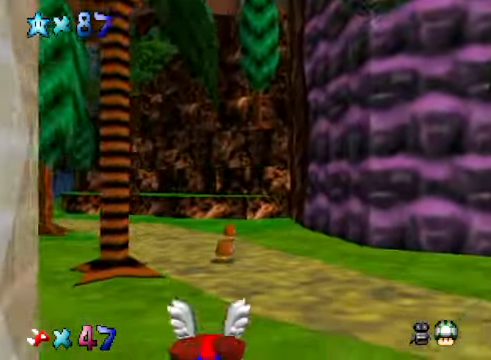
{"buttons": [], "left_stick": "up", "right_stick": "center", "events": [[200, "A", "down"], [301, "A", "up"], [367, "A", "down"], [501, "A", "up"]]}
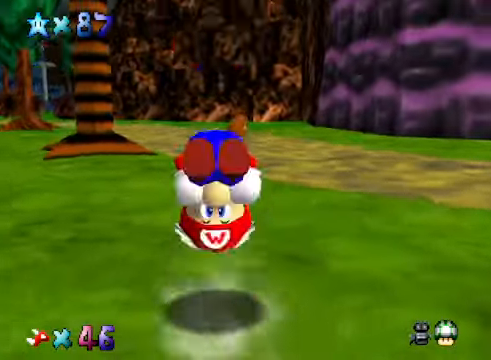
{"buttons": ["A", "X"], "left_stick": "up", "right_stick": "center", "events": [[468, "A", "down"], [468, "X", "down"]]}
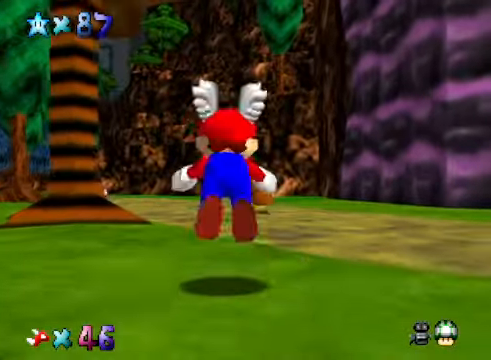
{"buttons": ["A"], "left_stick": "up", "right_stick": "center", "events": [[200, "X", "up"], [234, "A", "up"], [367, "A", "down"]]}
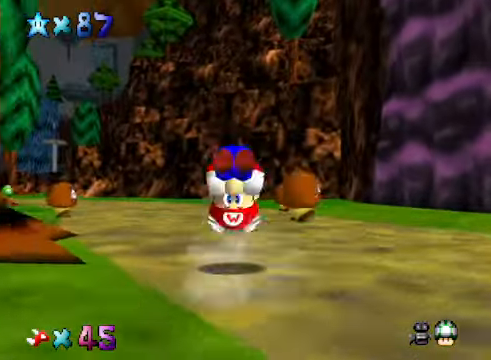
{"buttons": ["X", "L2"], "left_stick": "up", "right_stick": "center", "events": [[33, "A", "up"], [367, "L2", "down"], [434, "X", "down"]]}
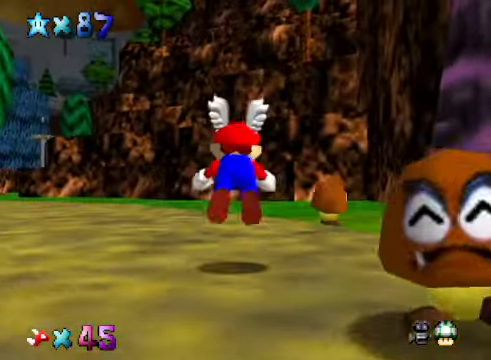
{"buttons": [], "left_stick": "up", "right_stick": "center", "events": [[100, "L2", "up"], [100, "X", "up"], [267, "A", "down"], [401, "A", "up"]]}
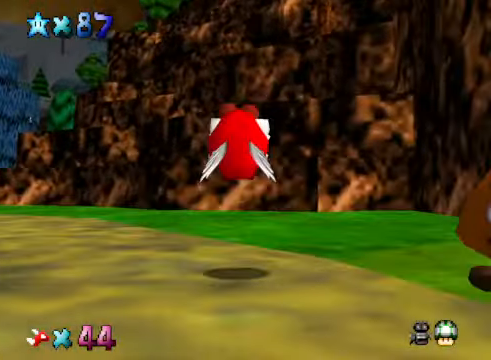
{"buttons": ["A"], "left_stick": "up", "right_stick": "center", "events": [[33, "R1", "down"], [167, "R1", "up"], [367, "A", "down"]]}
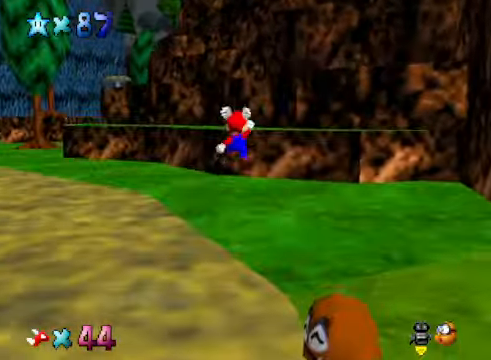
{"buttons": [], "left_stick": "up-right", "right_stick": "center", "events": [[67, "left_stick", "up-right"], [133, "A", "up"], [300, "right_stick", "down-left"], [433, "right_stick", "center"]]}
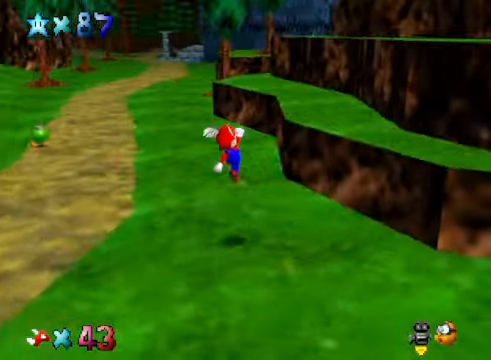
{"buttons": [], "left_stick": "up-right", "right_stick": "center", "events": [[267, "A", "down"], [434, "A", "up"]]}
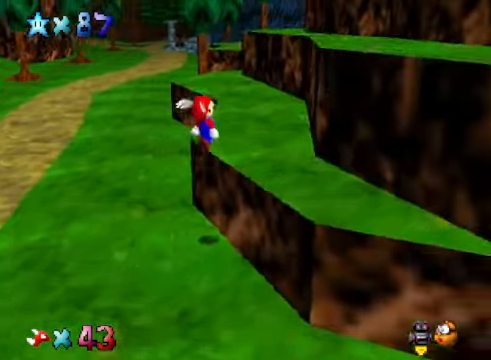
{"buttons": ["A"], "left_stick": "up-right", "right_stick": "center", "events": [[468, "A", "down"]]}
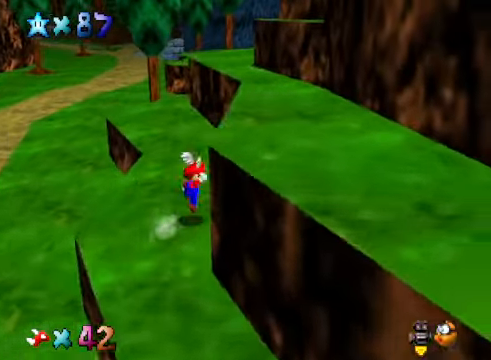
{"buttons": [], "left_stick": "up-right", "right_stick": "center", "events": [[434, "A", "up"]]}
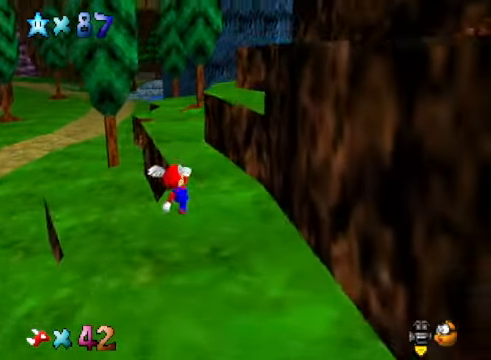
{"buttons": [], "left_stick": "up", "right_stick": "down-right", "events": [[33, "A", "down"], [267, "left_stick", "up"], [301, "A", "up"], [468, "right_stick", "down-right"]]}
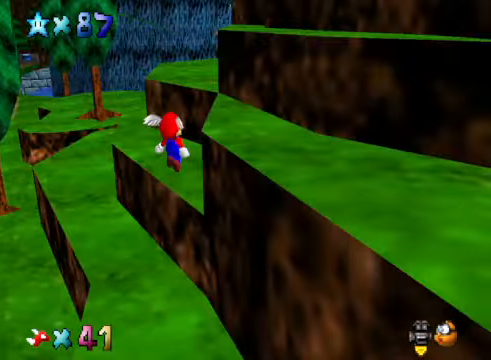
{"buttons": [], "left_stick": "right", "right_stick": "center", "events": [[67, "left_stick", "center"], [134, "left_stick", "down"], [167, "right_stick", "center"], [468, "left_stick", "right"]]}
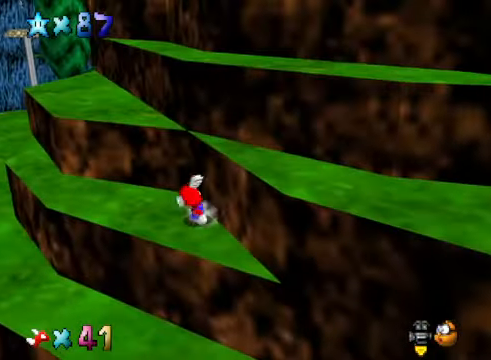
{"buttons": [], "left_stick": "up", "right_stick": "center", "events": [[67, "left_stick", "up-right"], [100, "A", "down"], [167, "left_stick", "up"], [334, "A", "up"]]}
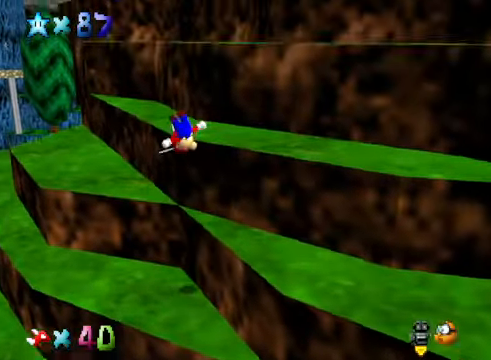
{"buttons": ["A"], "left_stick": "up", "right_stick": "center", "events": [[334, "A", "down"]]}
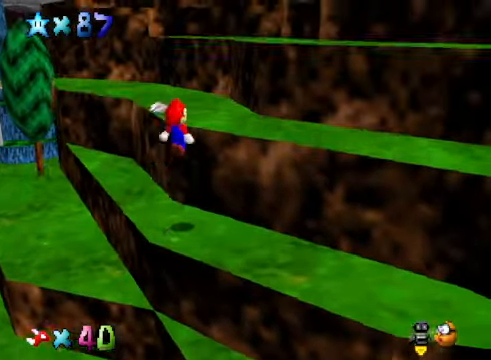
{"buttons": [], "left_stick": "up-right", "right_stick": "center", "events": [[134, "left_stick", "up-right"], [434, "A", "up"]]}
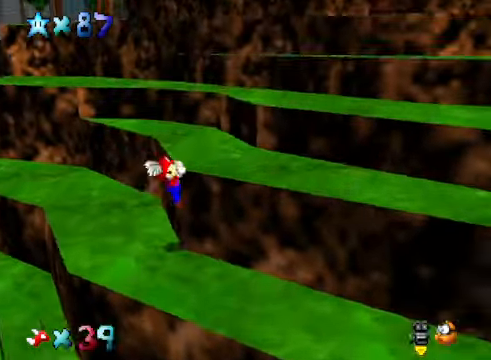
{"buttons": [], "left_stick": "up-right", "right_stick": "center", "events": [[33, "A", "down"], [334, "A", "up"]]}
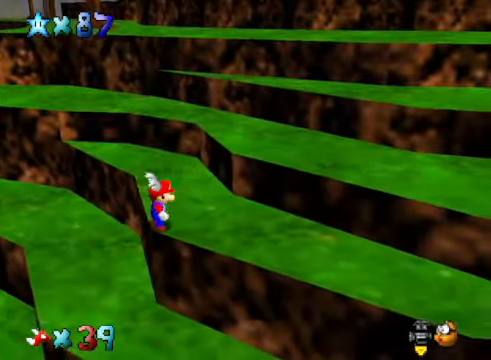
{"buttons": ["A", "X"], "left_stick": "up-right", "right_stick": "center", "events": [[234, "A", "down"], [501, "X", "down"]]}
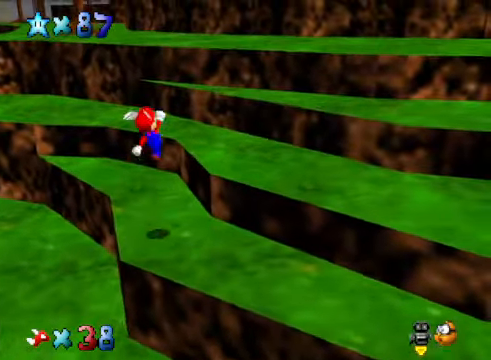
{"buttons": [], "left_stick": "up-right", "right_stick": "center", "events": [[267, "X", "up"], [401, "A", "up"]]}
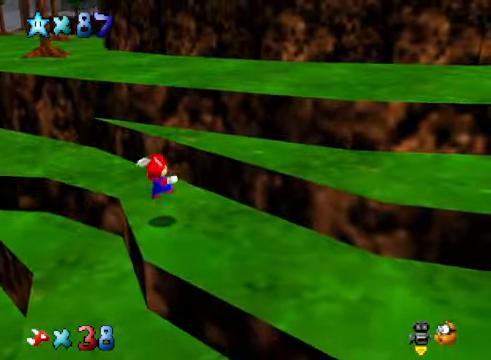
{"buttons": [], "left_stick": "up-right", "right_stick": "center", "events": [[67, "A", "down"], [401, "A", "up"]]}
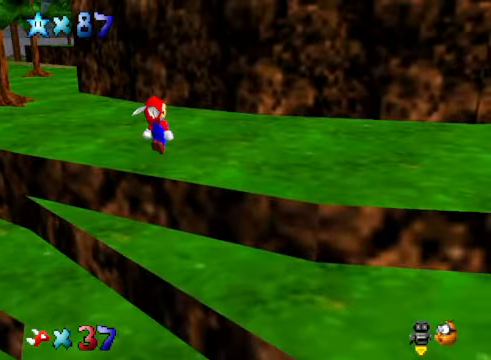
{"buttons": [], "left_stick": "up-right", "right_stick": "center", "events": [[67, "right_stick", "right"], [267, "right_stick", "center"]]}
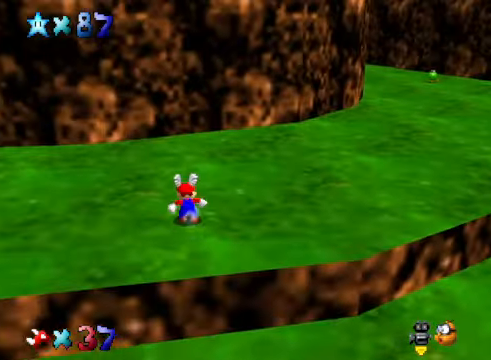
{"buttons": [], "left_stick": "up-right", "right_stick": "center", "events": [[134, "X", "down"], [334, "X", "up"]]}
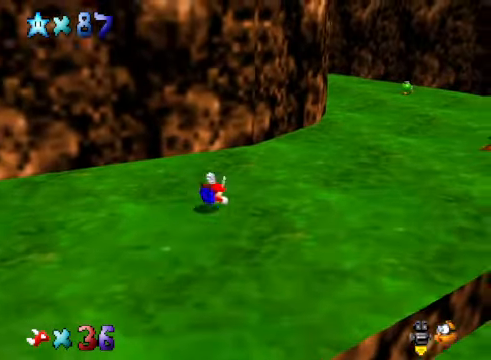
{"buttons": [], "left_stick": "up-right", "right_stick": "center", "events": [[33, "A", "down"], [134, "A", "up"], [234, "right_stick", "down-left"], [367, "right_stick", "center"]]}
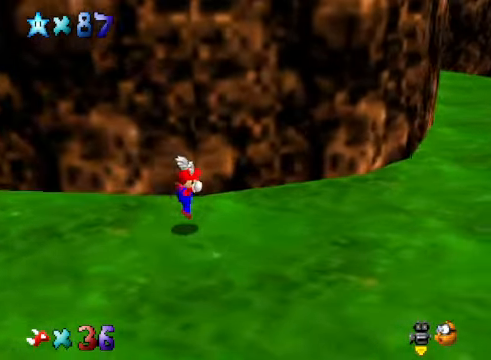
{"buttons": ["A"], "left_stick": "up-right", "right_stick": "center", "events": [[100, "X", "down"], [300, "X", "up"], [501, "A", "down"]]}
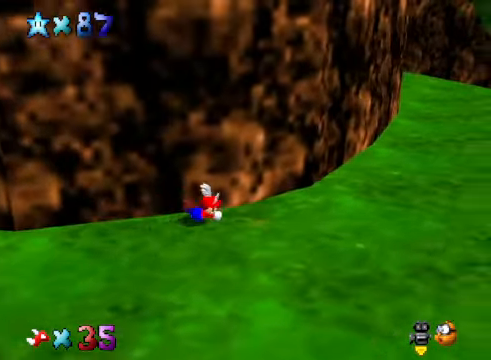
{"buttons": [], "left_stick": "up-right", "right_stick": "center", "events": [[133, "A", "up"]]}
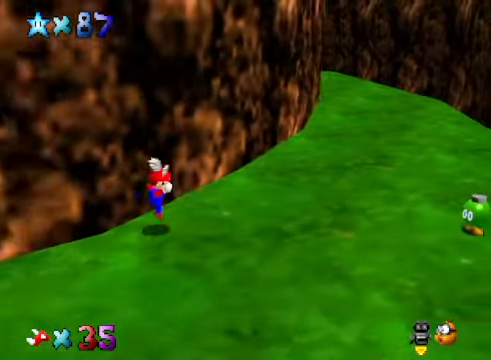
{"buttons": ["A"], "left_stick": "up-right", "right_stick": "center", "events": [[133, "X", "down"], [300, "X", "up"], [501, "A", "down"]]}
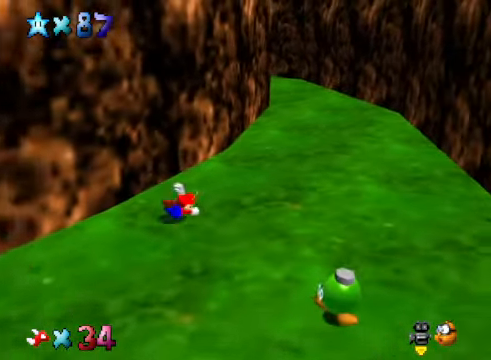
{"buttons": [], "left_stick": "up-right", "right_stick": "center", "events": [[100, "A", "up"], [233, "right_stick", "down-left"], [334, "right_stick", "center"]]}
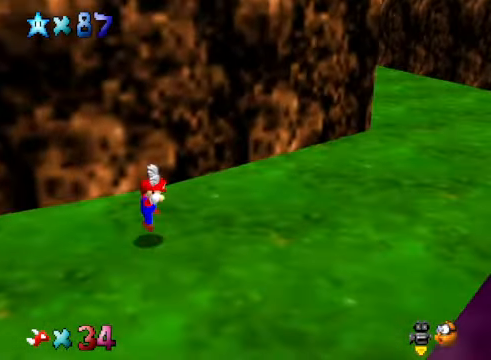
{"buttons": [], "left_stick": "up-right", "right_stick": "center", "events": [[167, "X", "down"], [367, "X", "up"]]}
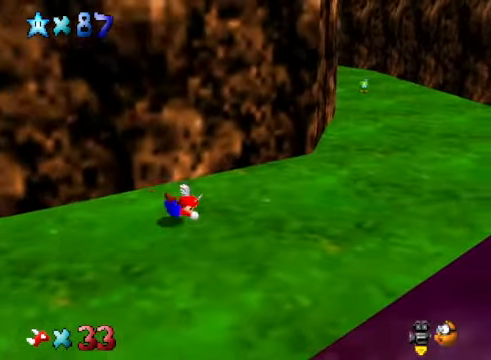
{"buttons": [], "left_stick": "up-right", "right_stick": "center", "events": [[34, "A", "down"], [167, "A", "up"]]}
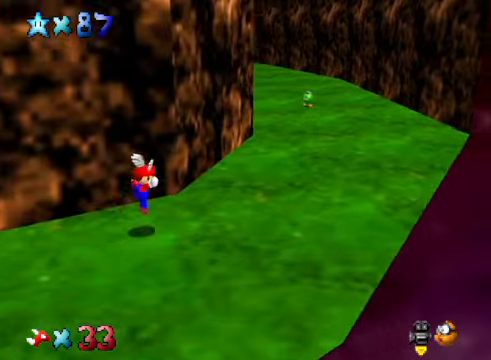
{"buttons": [], "left_stick": "up-right", "right_stick": "center", "events": [[200, "X", "down"], [367, "X", "up"]]}
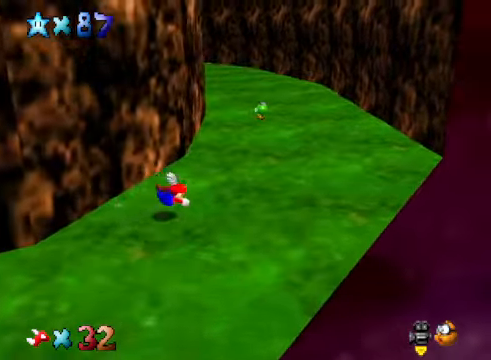
{"buttons": [], "left_stick": "up-right", "right_stick": "center", "events": [[67, "A", "down"], [167, "A", "up"], [300, "right_stick", "down-left"], [434, "right_stick", "center"]]}